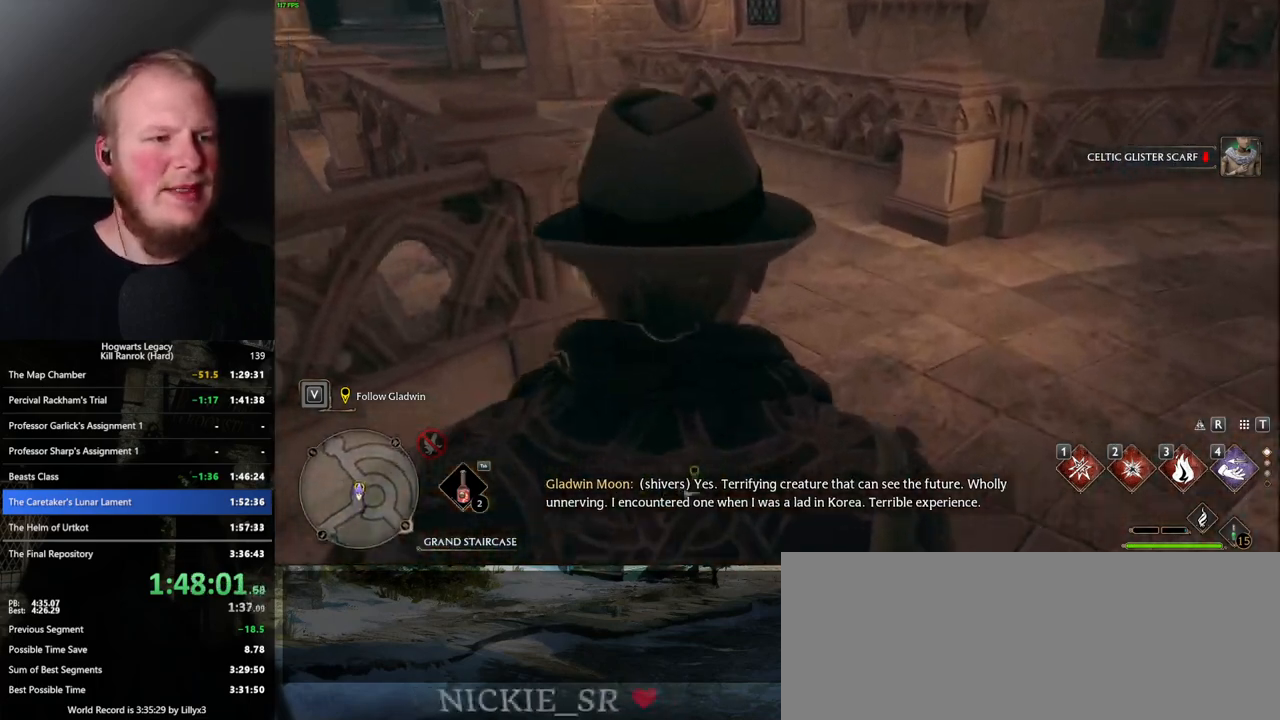
Gameplay with keyboard and mouse; each line is a JSON object with the keys and mouse buttons held at the frame after it. "events" lists presses ("down") and releases ("up") of ".", "/", "0", "1", "2", "3", "4", "5", "6", "7", "8", "9", "a", "alt_l", "alt_r", "b", "backslash", "backspace", "c", "caps_lock", "comma", "ctrl_l", "ctrl_r", "d", "e", "equals", "escape", "f", "f1", "f10", "f11", "f12", "f2", "f3", "f4", "f5", "f6", "f7", "f8", "f9", "g", "h", "i", "j", "k", "l", "lbracket", "m", "minus", "n", "o", "p", "q", "quote", "r", "rbracket", "return", "s", "semicolon", "shift_l", "shift_r", "space", "super_l", "super_r", "t", "tab", "tilde", "u", "v", "w", "x", "y", "z", "mouse_left", "mouse_wheel", "mouse_right", "mouse_mb4" and "mouse_mb5" between this image and that frame as [ms after this image, input, new state], when the widget could be followed in between. "mouse_left", "mouse_wheel", "mouse_right", "mouse_mb4", "mouse_mb5" = the "left", "wheel", "right", "mb4", "mb5" buttons of the "mouse" list. No other keys are recorded. "wheel" means that the mouse wheel is clicked or scrolled. Mouse movement is not recorded.
{"keys": ["space", "w"], "mouse": [], "events": [[17, "space", "up"], [100, "space", "down"], [200, "space", "up"], [417, "space", "down"]]}
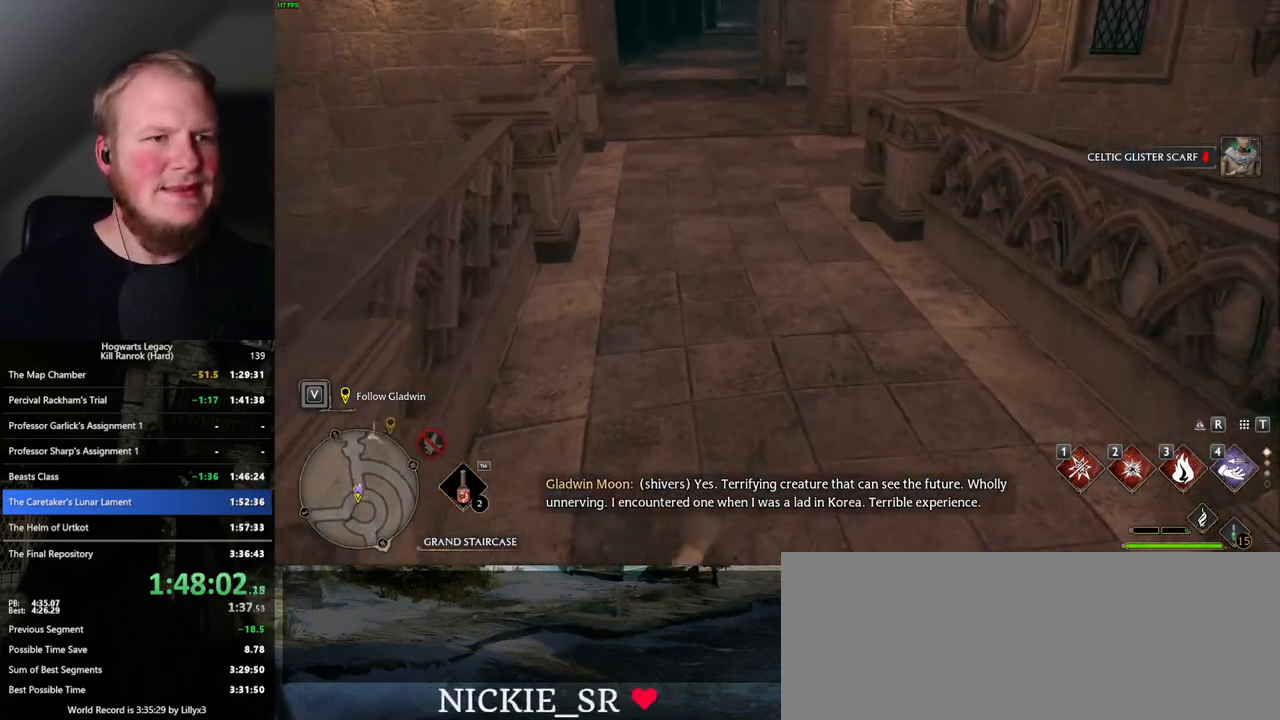
{"keys": ["space", "w"], "mouse": [], "events": [[17, "space", "up"], [134, "space", "down"], [200, "space", "up"], [317, "space", "down"], [384, "space", "up"], [500, "space", "down"]]}
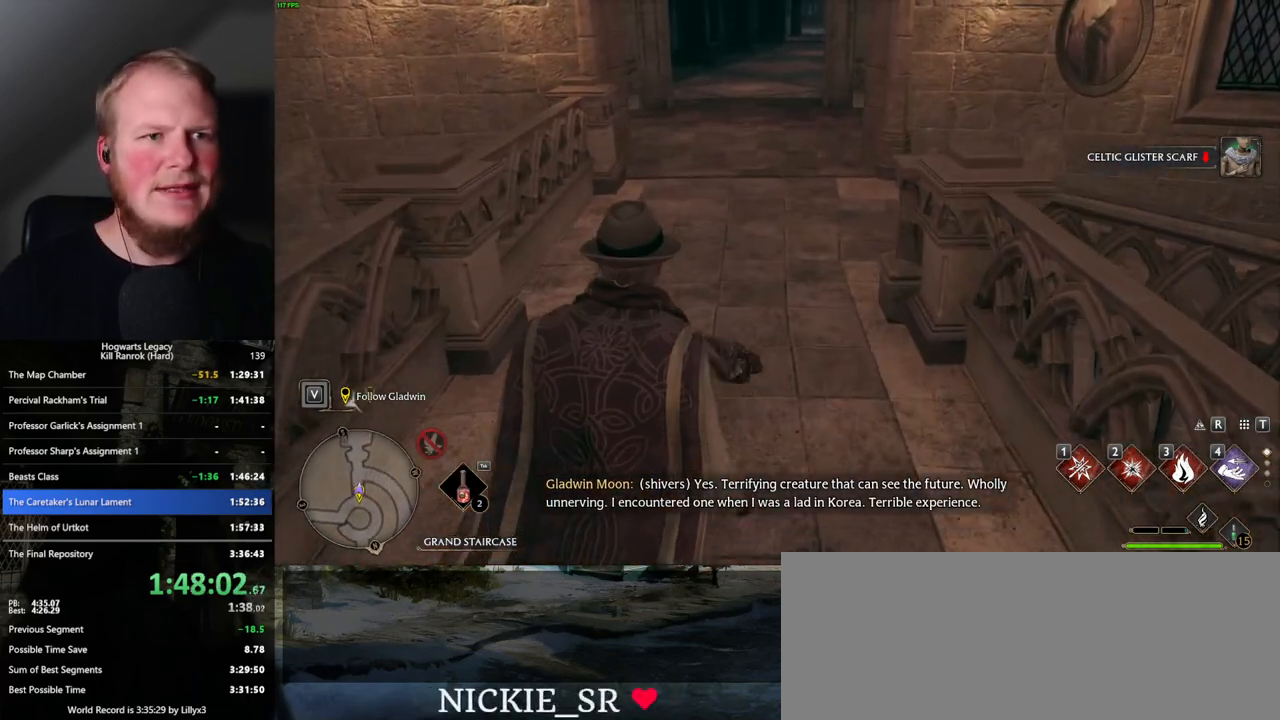
{"keys": ["space", "w"], "mouse": [], "events": [[67, "space", "up"], [150, "space", "down"], [234, "space", "up"], [317, "space", "down"], [400, "space", "up"], [484, "space", "down"]]}
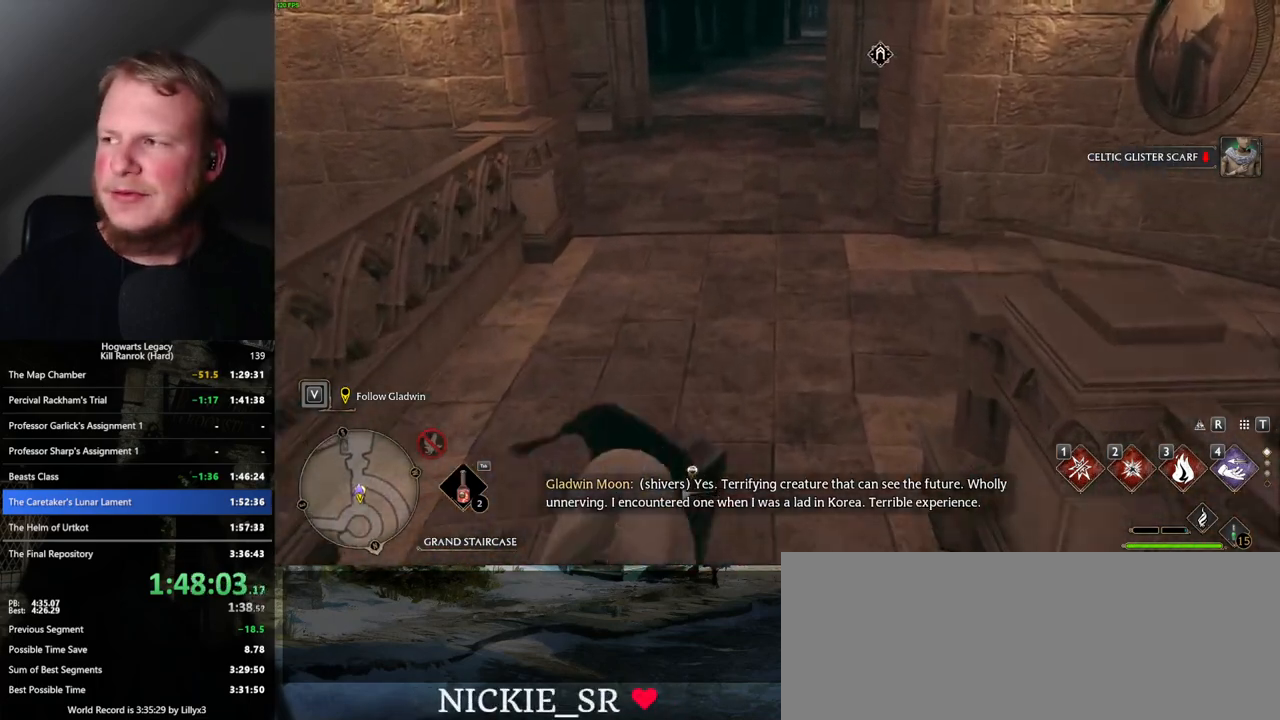
{"keys": ["space", "w"], "mouse": [], "events": [[84, "space", "up"], [167, "space", "down"], [234, "space", "up"], [334, "space", "down"], [417, "space", "up"], [500, "space", "down"]]}
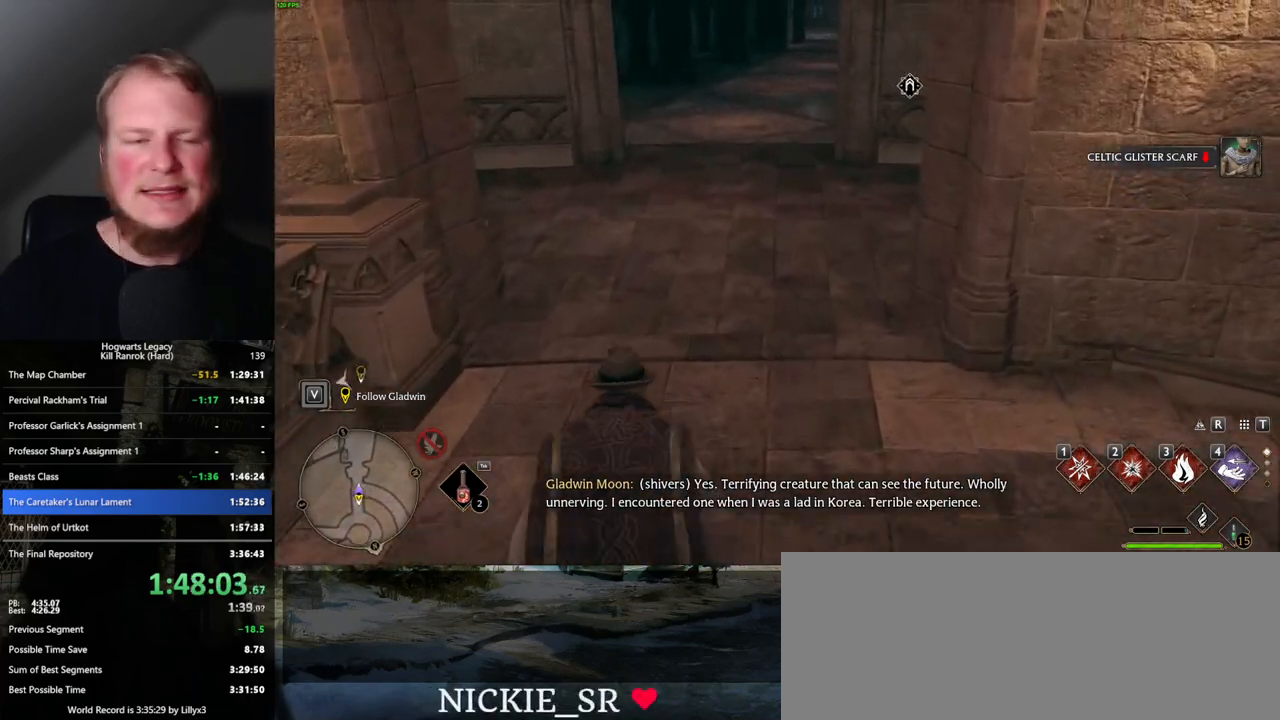
{"keys": ["w"], "mouse": [], "events": [[84, "space", "up"], [184, "space", "down"], [250, "space", "up"], [350, "space", "down"], [434, "space", "up"]]}
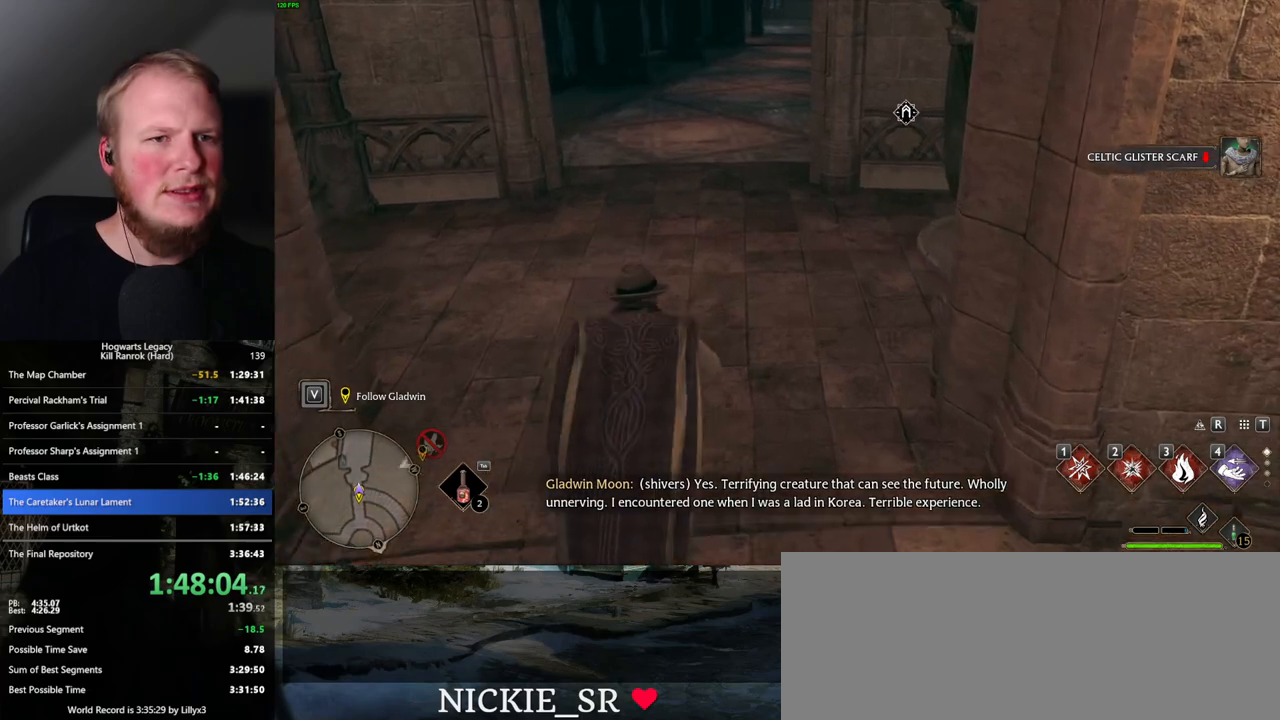
{"keys": ["space", "w"], "mouse": [], "events": [[34, "space", "down"], [100, "space", "up"], [217, "space", "down"], [284, "space", "up"], [467, "space", "down"]]}
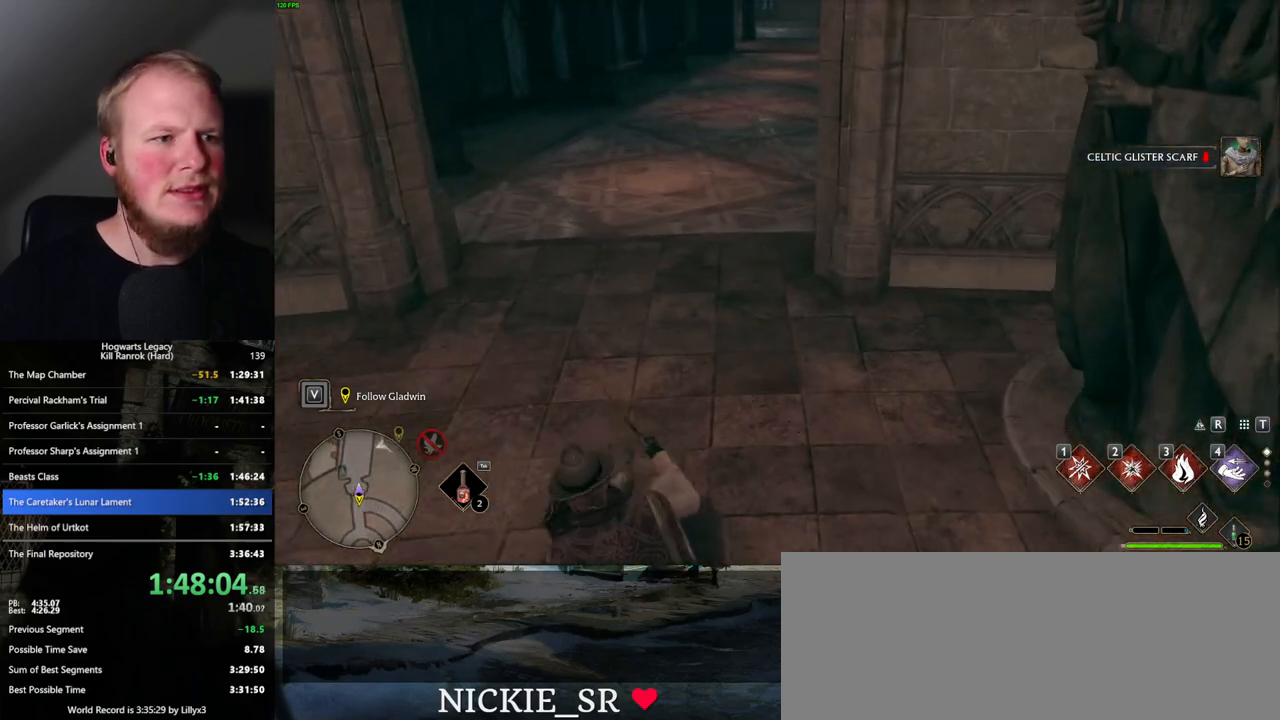
{"keys": ["space", "w"], "mouse": [], "events": [[34, "space", "up"], [134, "space", "down"], [200, "space", "up"], [300, "space", "down"], [384, "space", "up"], [450, "space", "down"]]}
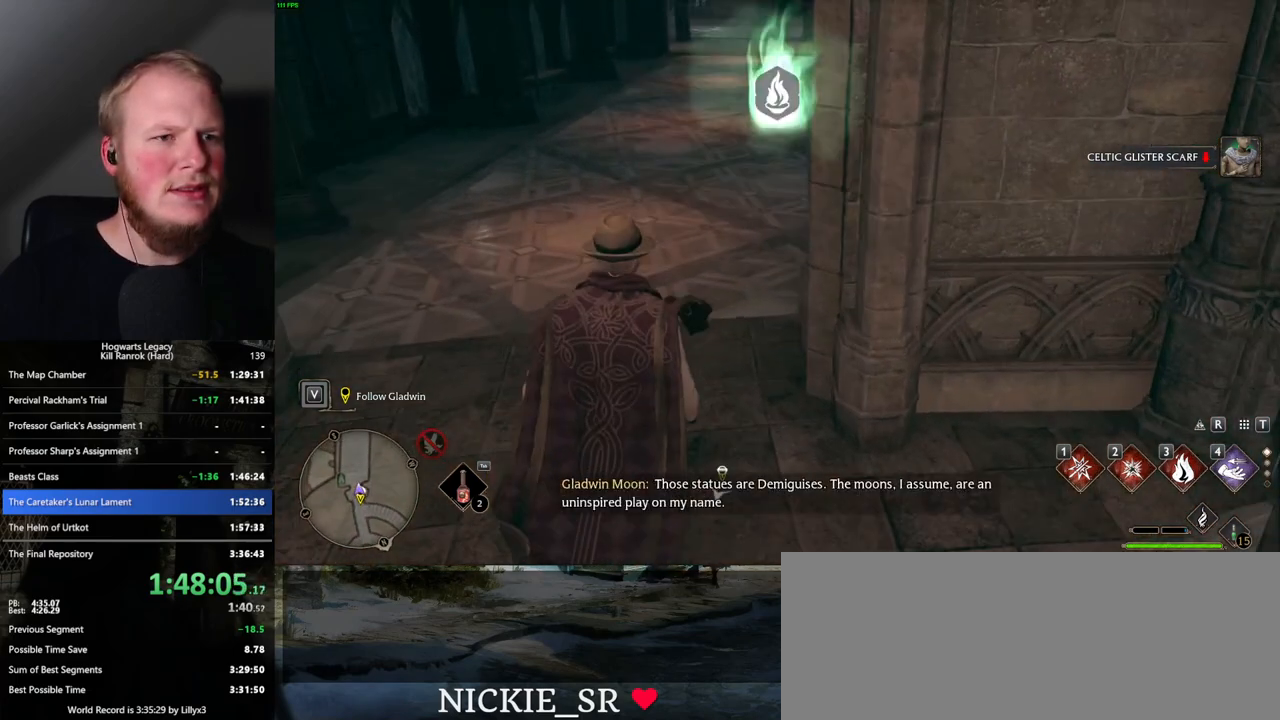
{"keys": ["space", "w"], "mouse": [], "events": [[50, "space", "up"], [134, "space", "down"], [217, "space", "up"], [300, "space", "down"], [384, "space", "up"], [484, "space", "down"]]}
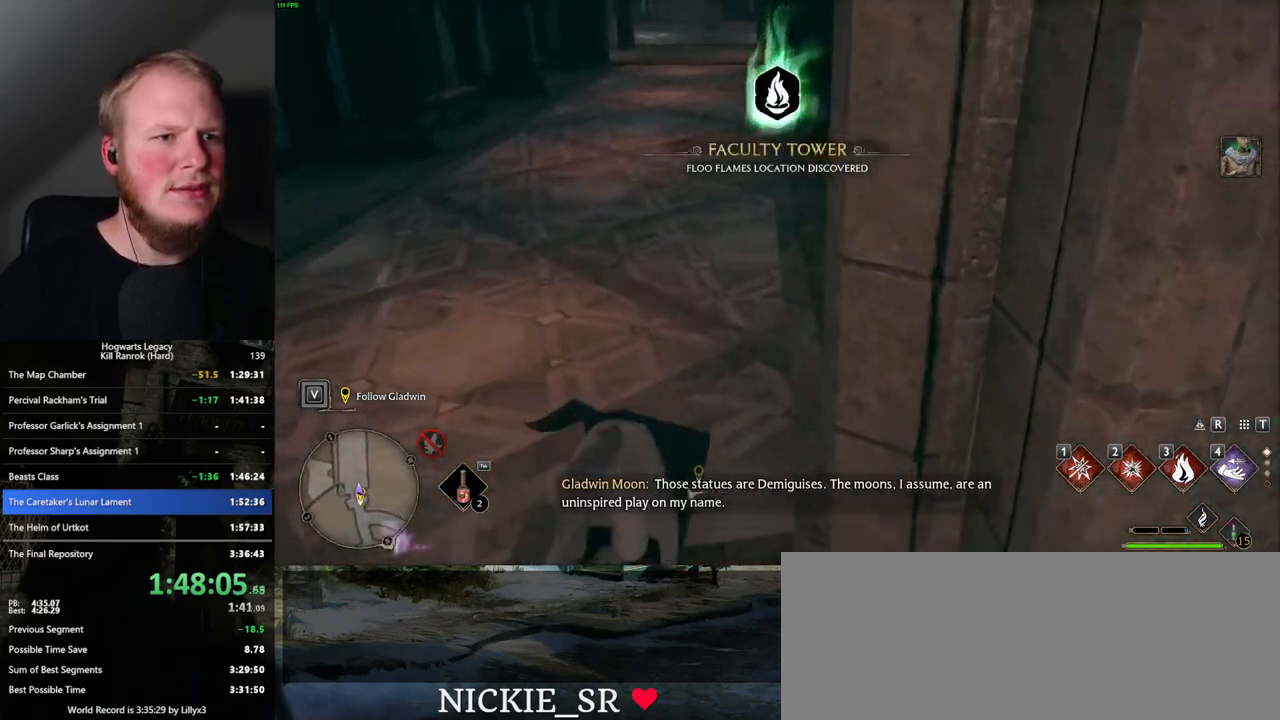
{"keys": ["w"], "mouse": [], "events": [[84, "space", "up"], [184, "space", "down"], [267, "space", "up"], [367, "space", "down"], [450, "space", "up"]]}
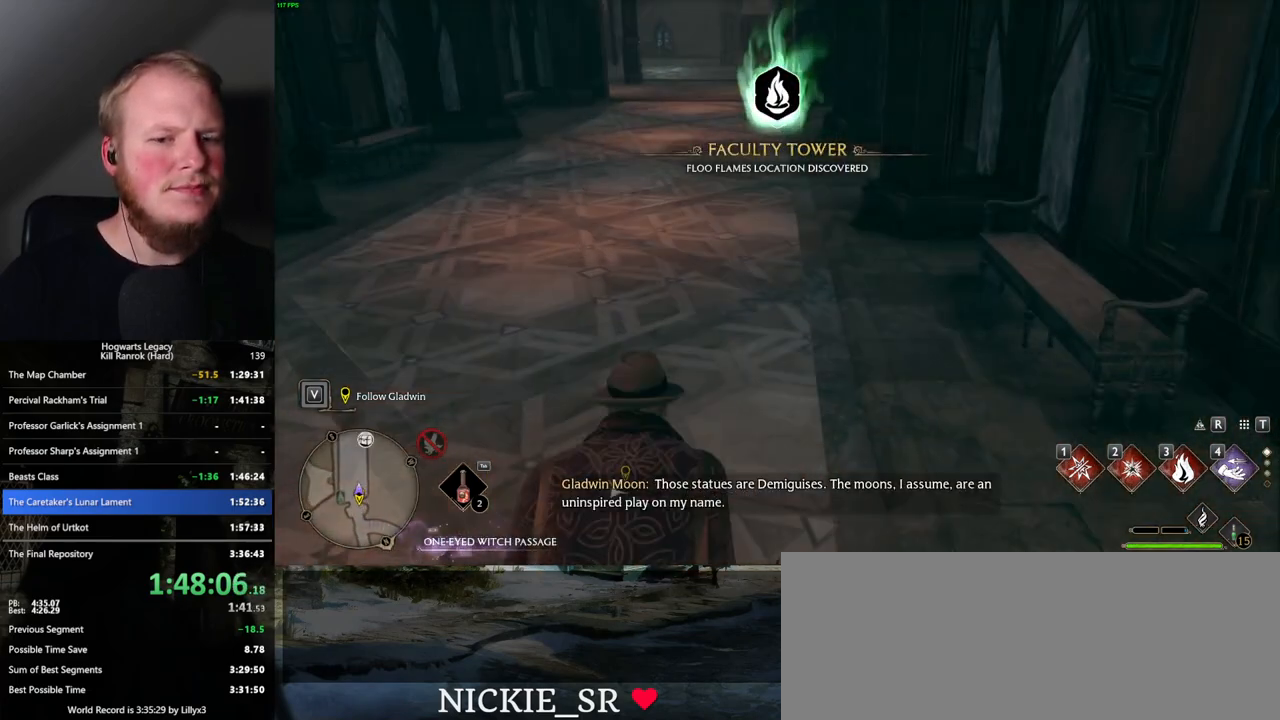
{"keys": ["w"], "mouse": [], "events": [[34, "space", "down"], [117, "space", "up"], [200, "space", "down"], [284, "space", "up"], [367, "space", "down"], [450, "space", "up"]]}
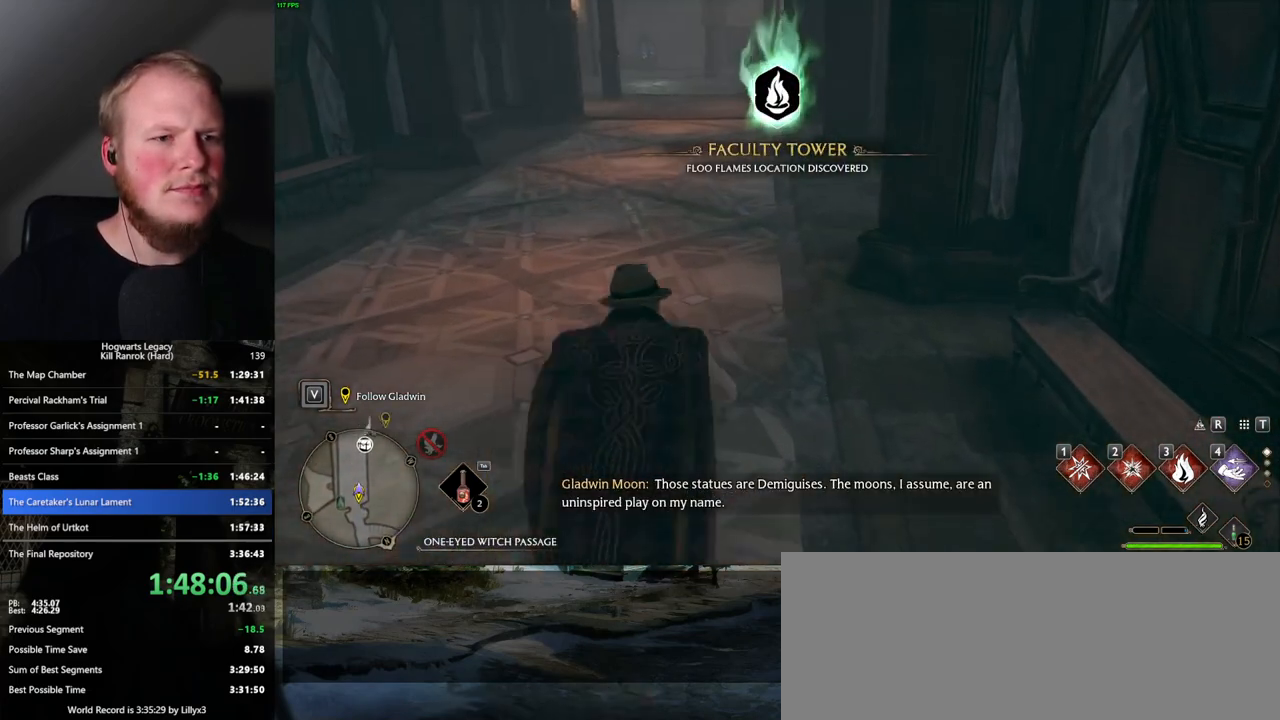
{"keys": ["w"], "mouse": [], "events": [[34, "space", "down"], [117, "space", "up"], [200, "space", "down"], [284, "space", "up"], [400, "space", "down"], [467, "space", "up"]]}
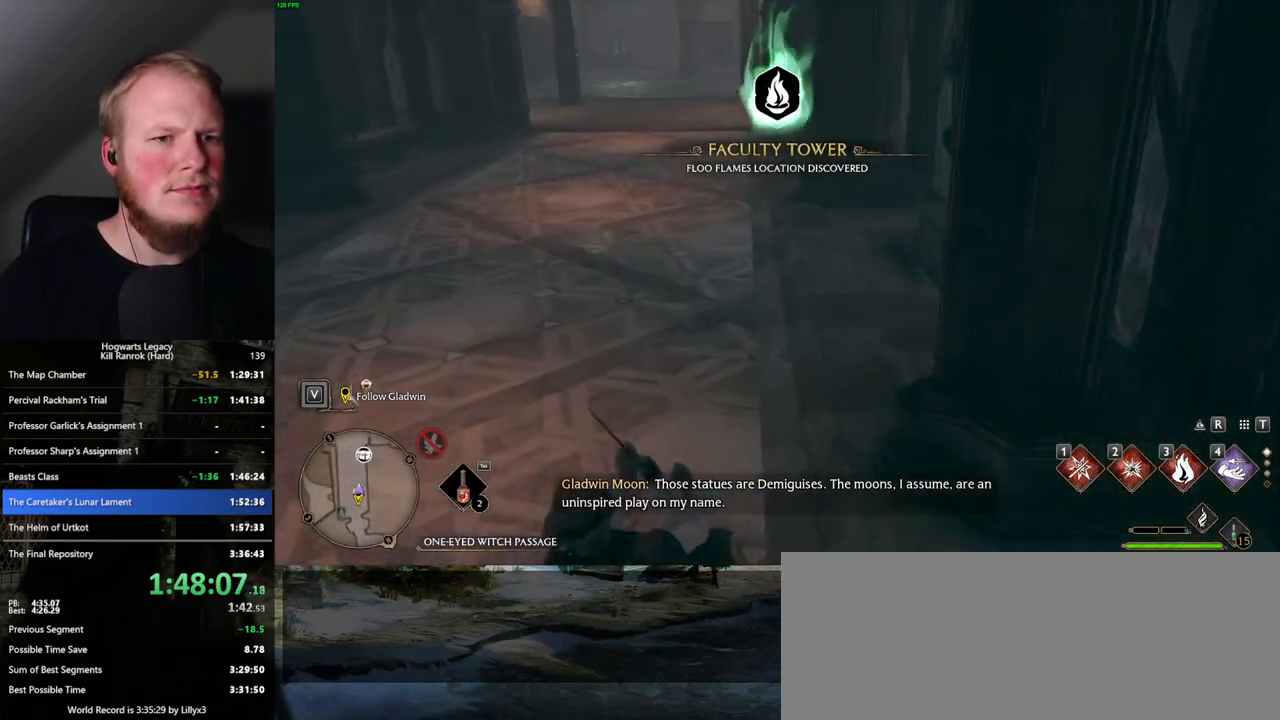
{"keys": ["w"], "mouse": [], "events": [[67, "space", "down"], [150, "space", "up"], [250, "space", "down"], [317, "space", "up"], [417, "space", "down"], [484, "space", "up"]]}
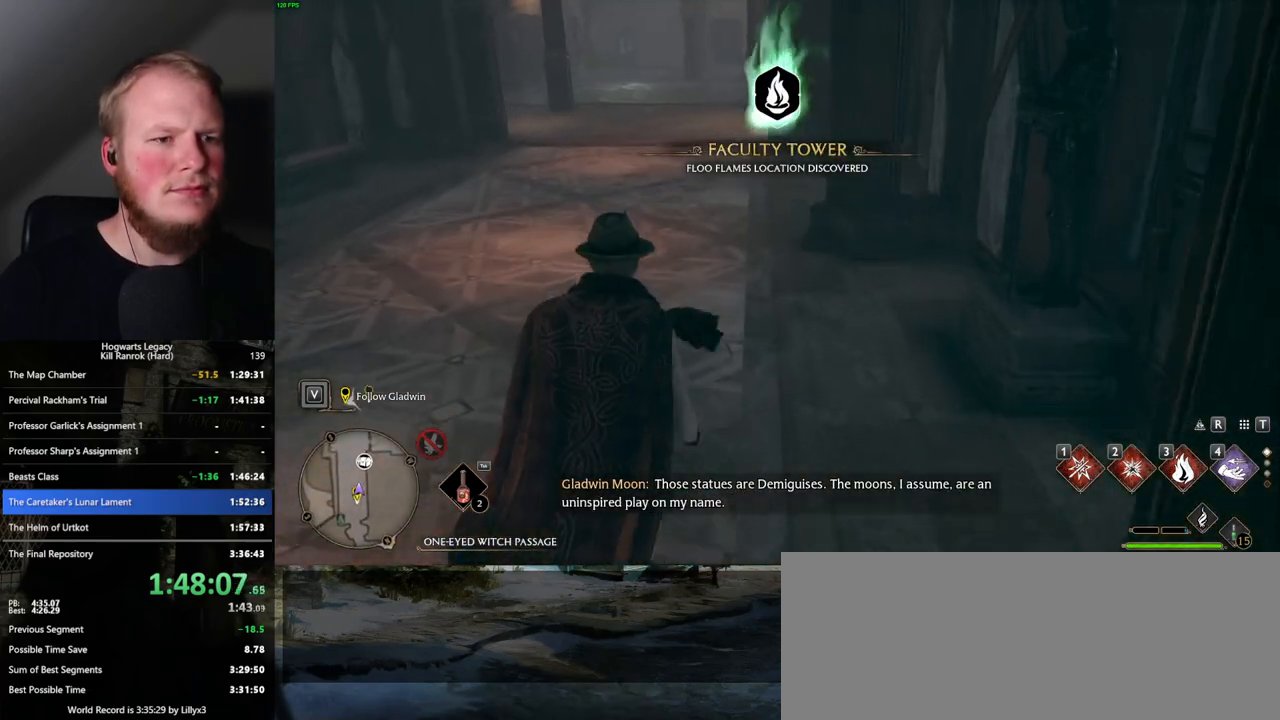
{"keys": ["space", "w"], "mouse": [], "events": [[84, "space", "down"], [167, "space", "up"], [250, "space", "down"], [334, "space", "up"], [417, "space", "down"]]}
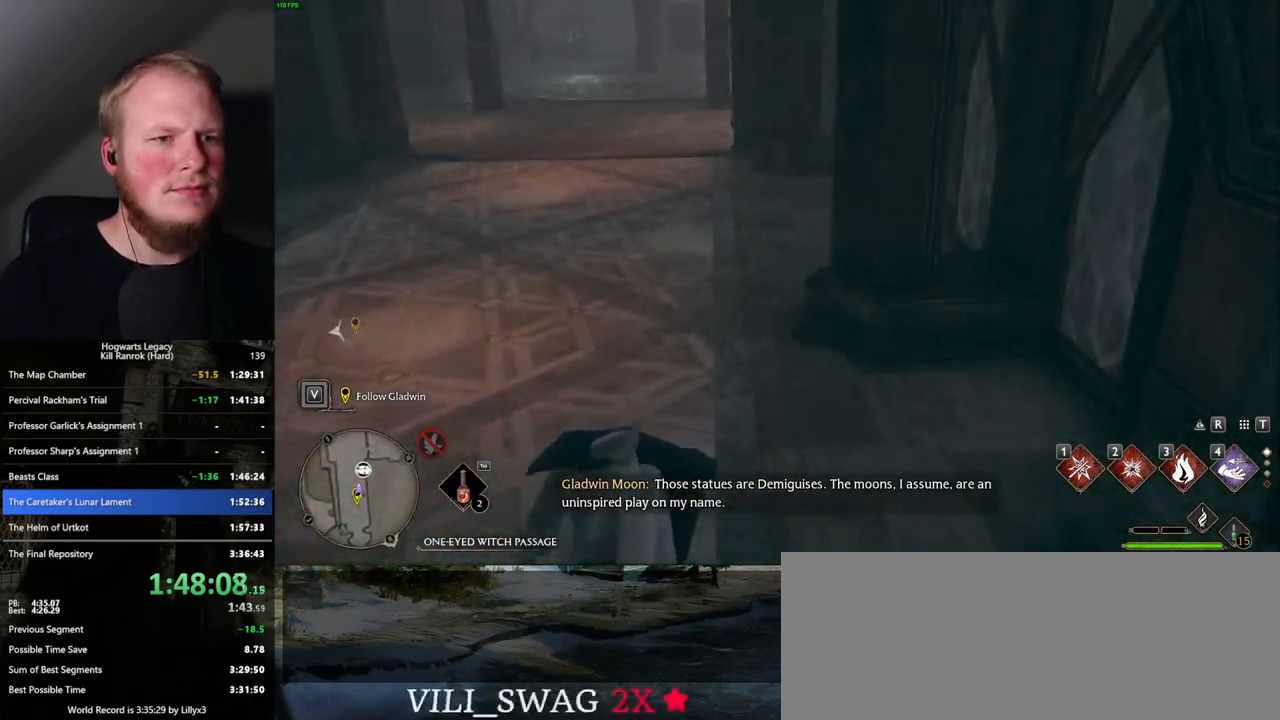
{"keys": ["w"], "mouse": [], "events": [[17, "space", "up"], [150, "space", "down"], [267, "space", "up"], [384, "space", "down"], [467, "space", "up"]]}
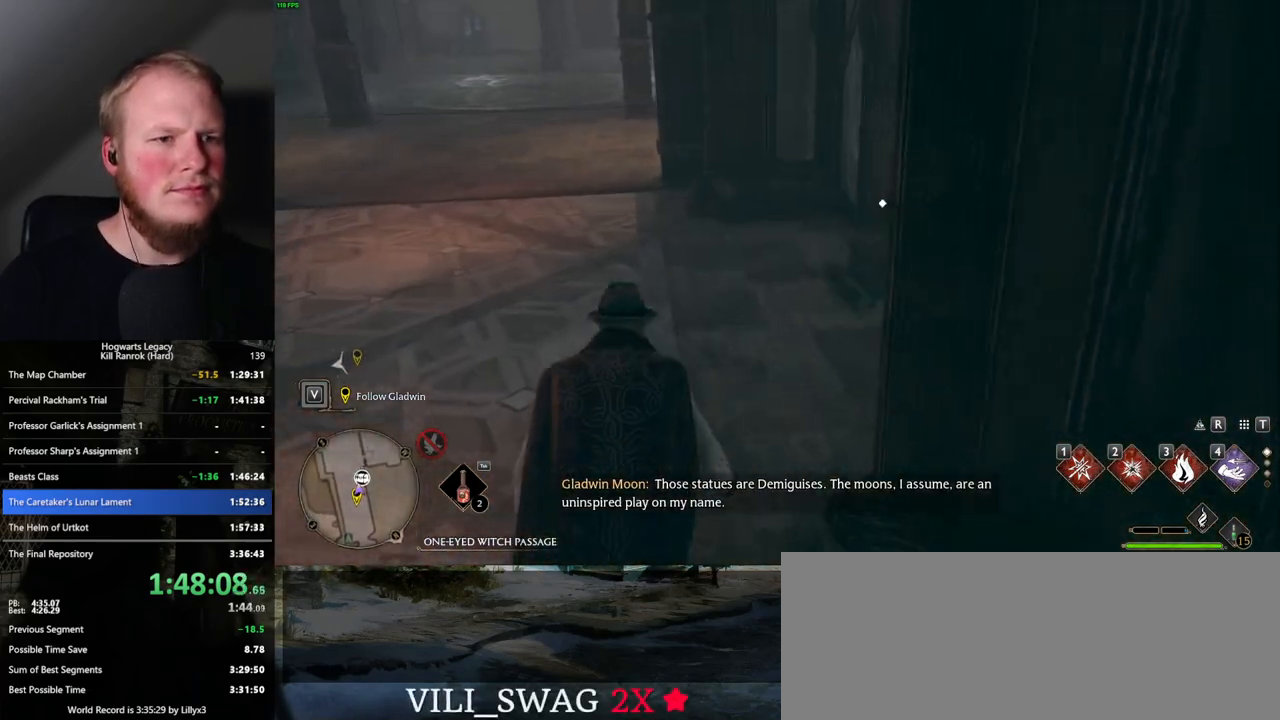
{"keys": ["f", "w"], "mouse": [], "events": [[100, "space", "down"], [267, "space", "up"], [434, "f", "down"], [434, "space", "down"], [484, "space", "up"]]}
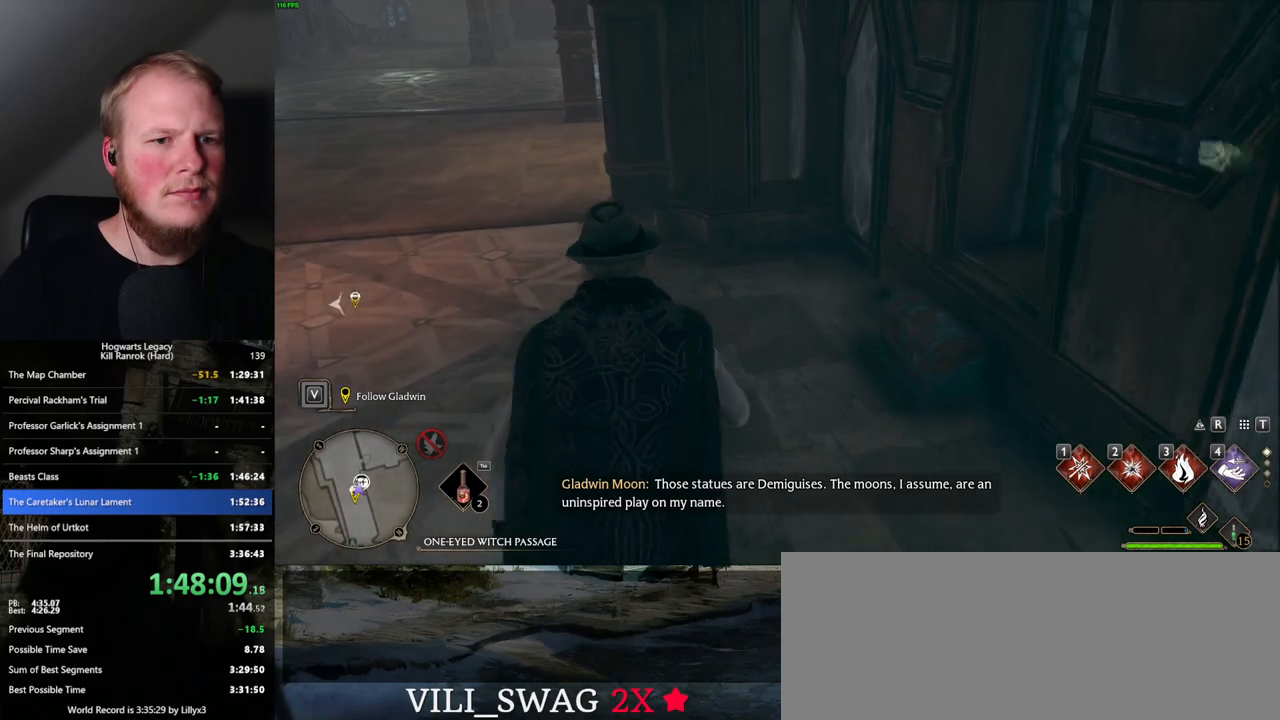
{"keys": ["w"], "mouse": [], "events": [[50, "f", "up"], [284, "space", "down"], [400, "space", "up"]]}
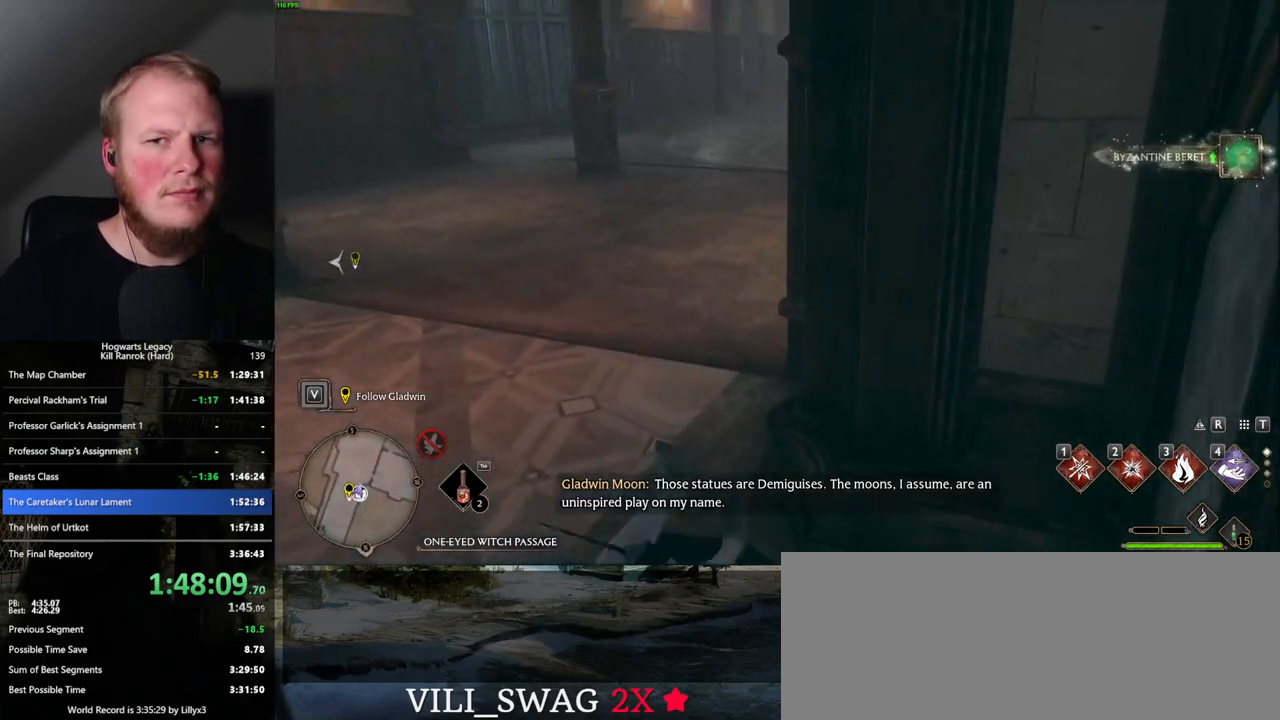
{"keys": ["w"], "mouse": [], "events": [[50, "space", "down"], [84, "space", "up"], [167, "a", "down"], [384, "space", "down"], [417, "a", "up"], [500, "space", "up"]]}
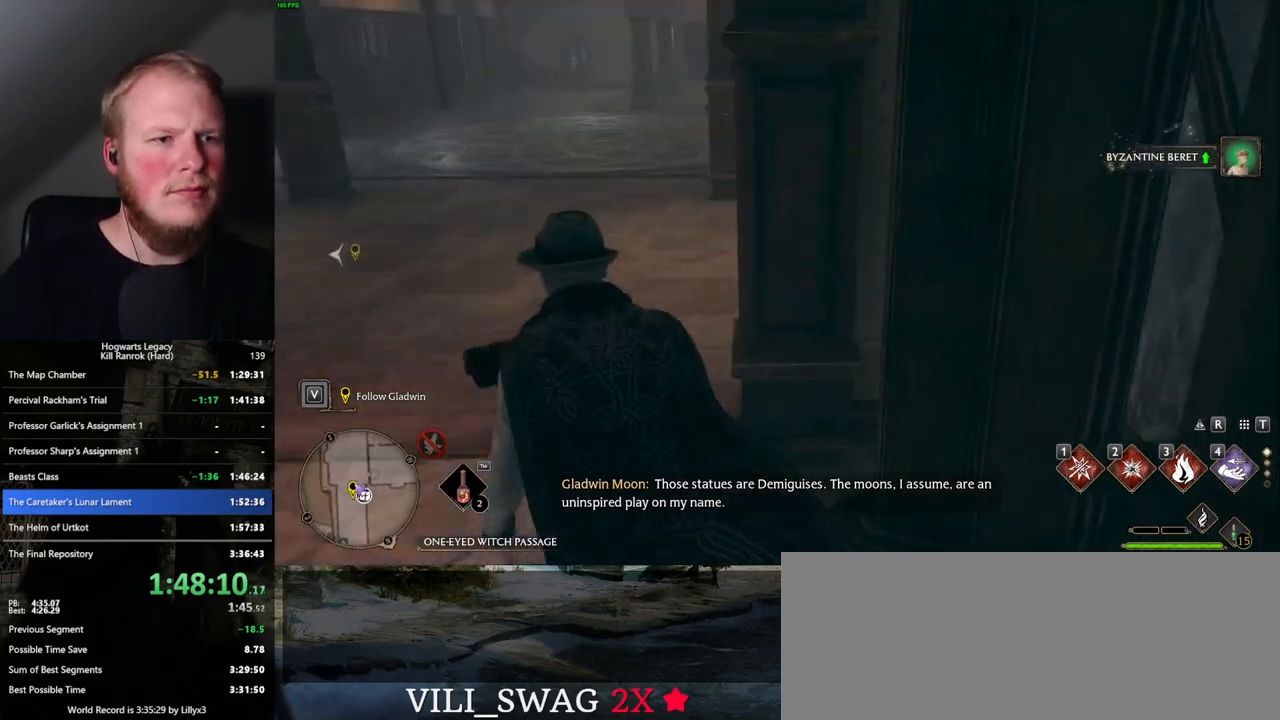
{"keys": ["w"], "mouse": [], "events": [[117, "space", "down"], [184, "space", "up"], [284, "space", "down"], [384, "space", "up"]]}
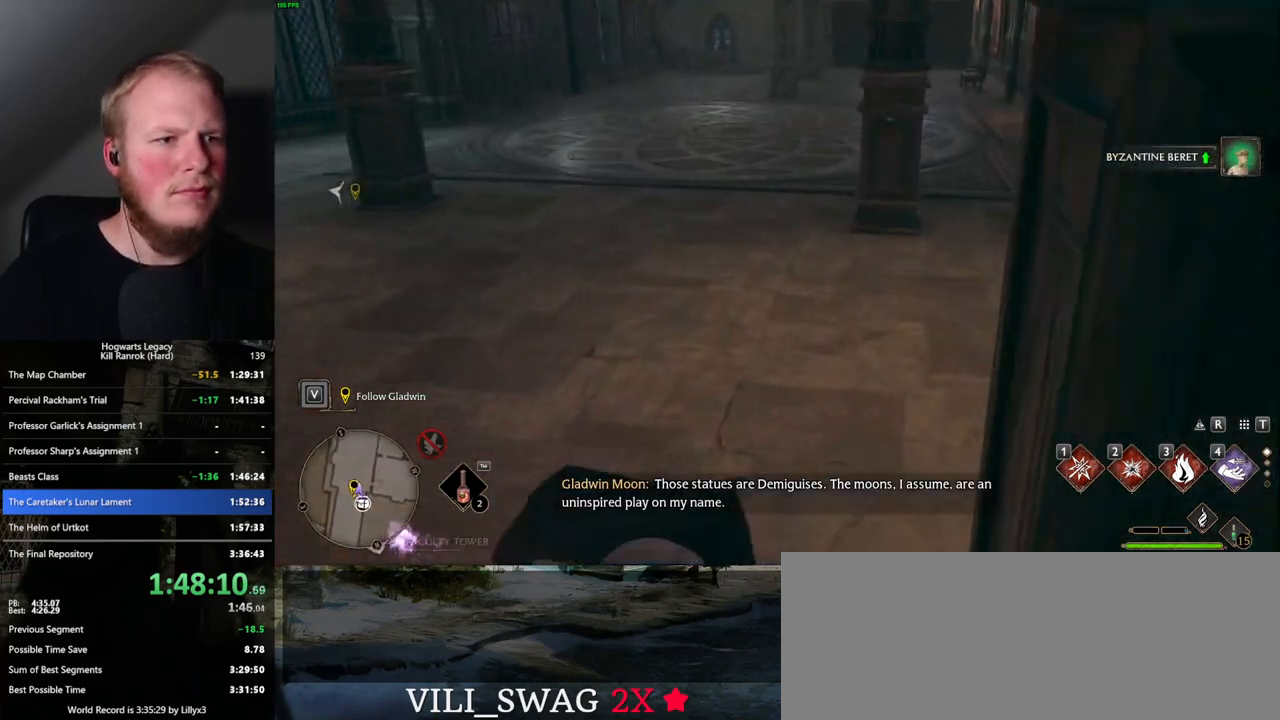
{"keys": ["w"], "mouse": [], "events": [[367, "space", "down"], [434, "space", "up"]]}
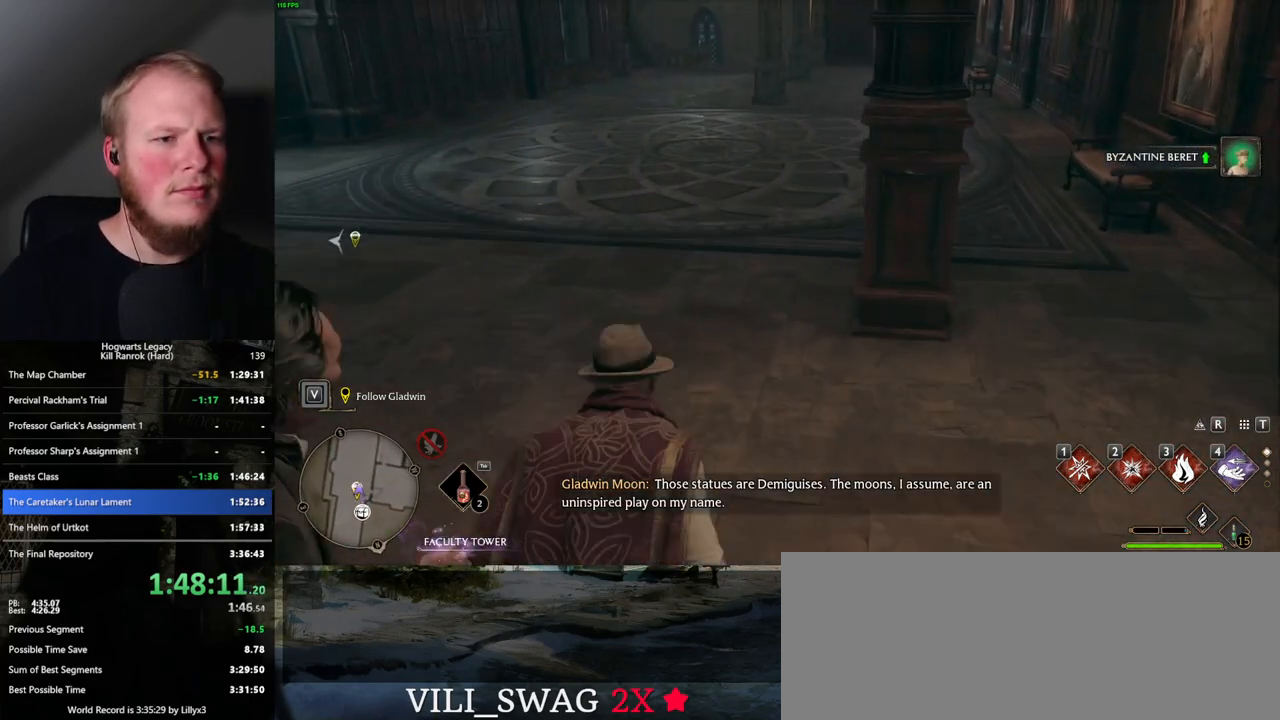
{"keys": ["w"], "mouse": [], "events": [[50, "space", "down"], [117, "space", "up"], [217, "space", "down"], [284, "space", "up"], [384, "space", "down"], [467, "space", "up"]]}
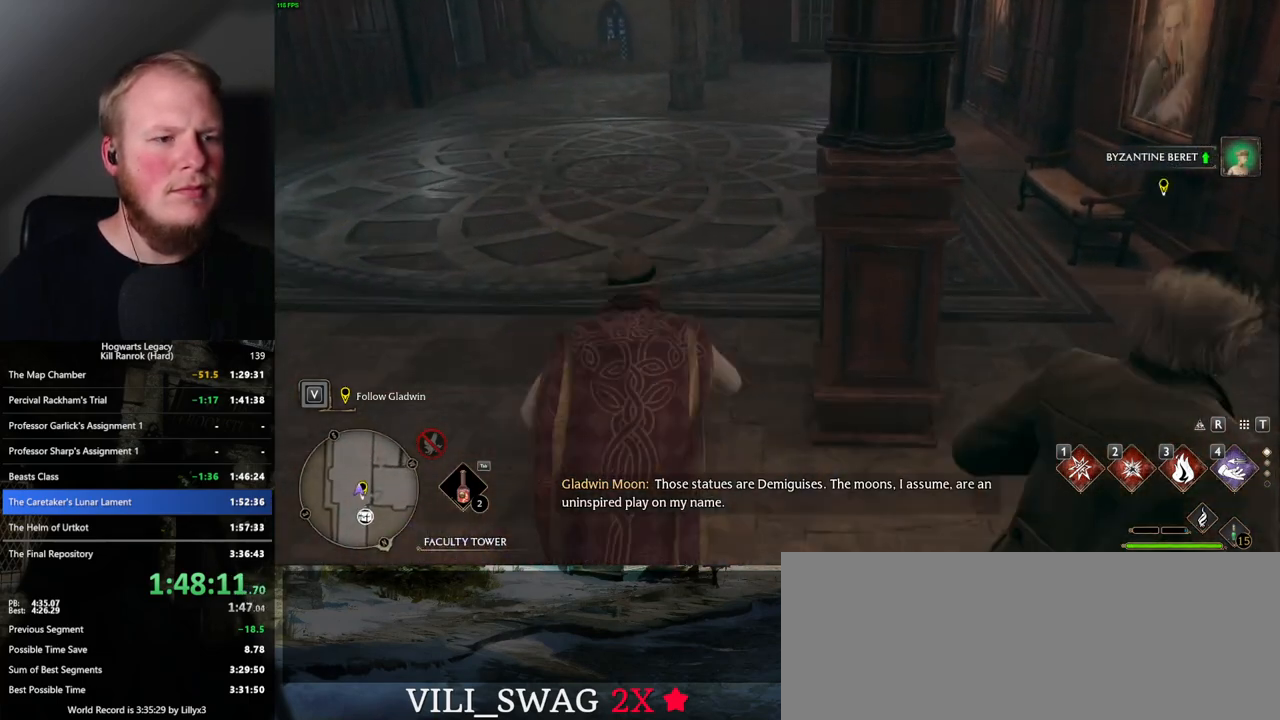
{"keys": ["w"], "mouse": [], "events": [[50, "space", "down"], [150, "space", "up"]]}
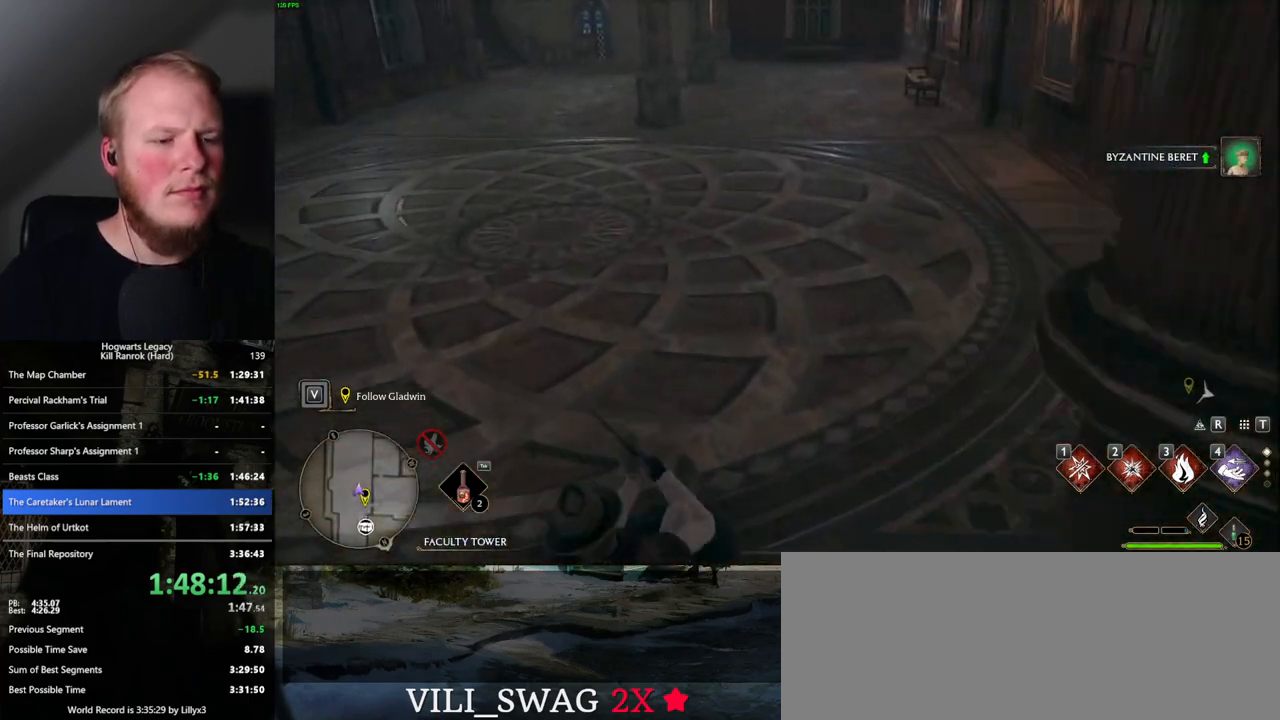
{"keys": ["w"], "mouse": [], "events": []}
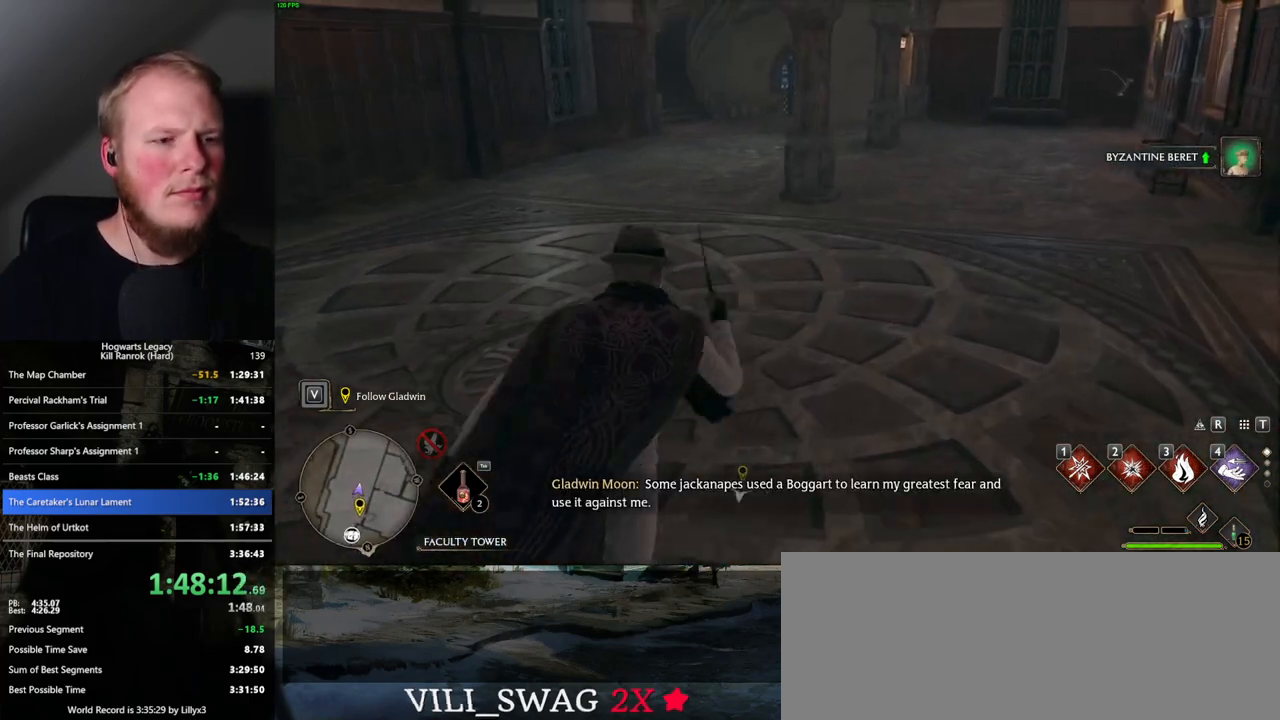
{"keys": ["w"], "mouse": [], "events": []}
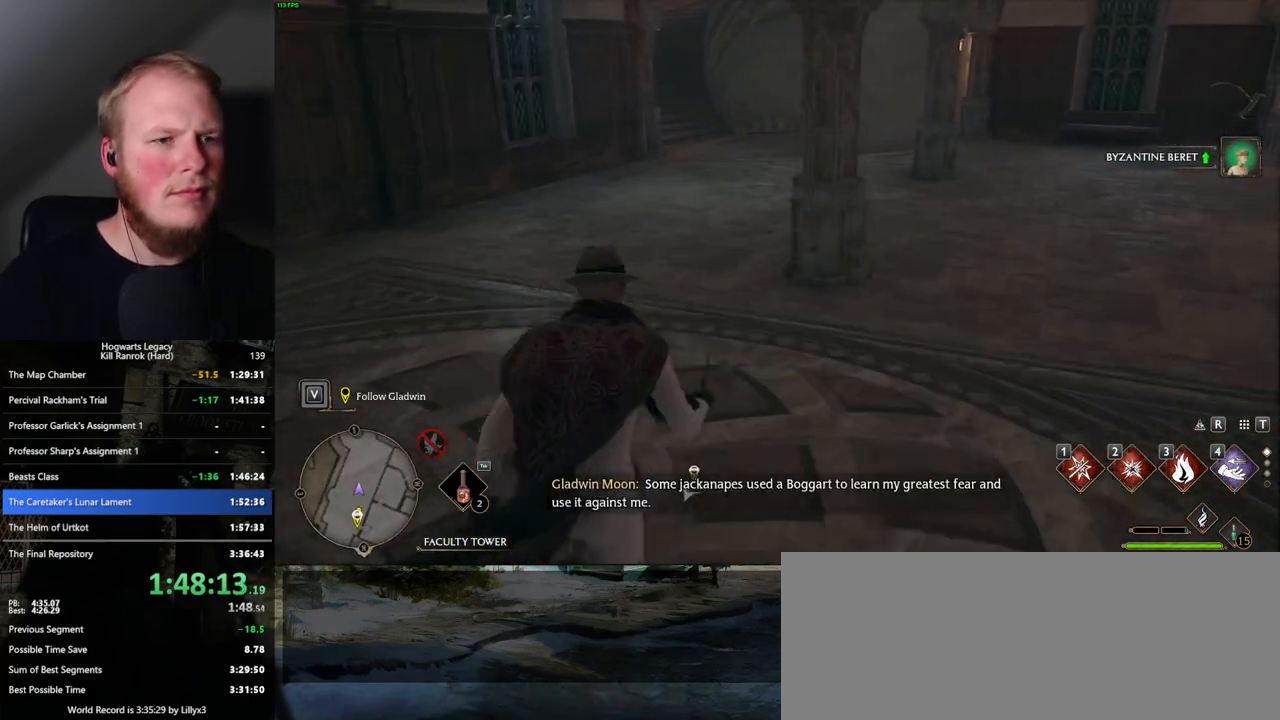
{"keys": ["w"], "mouse": [], "events": []}
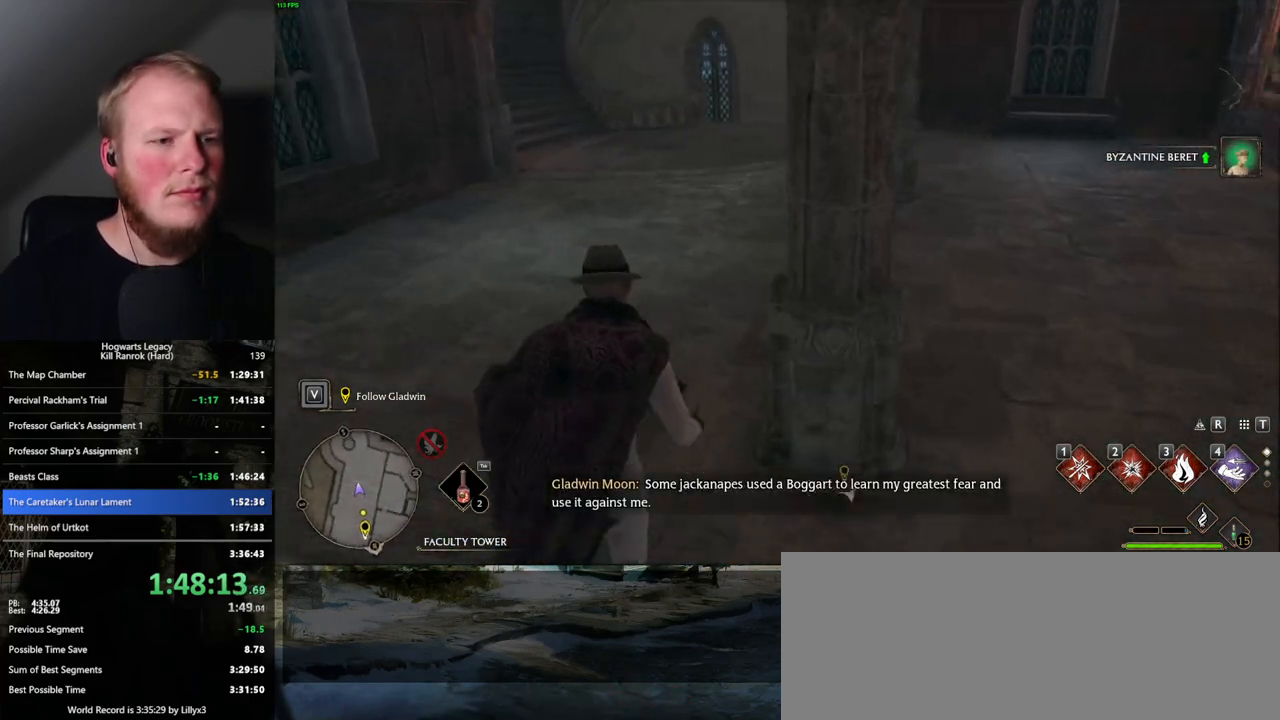
{"keys": ["w"], "mouse": [], "events": []}
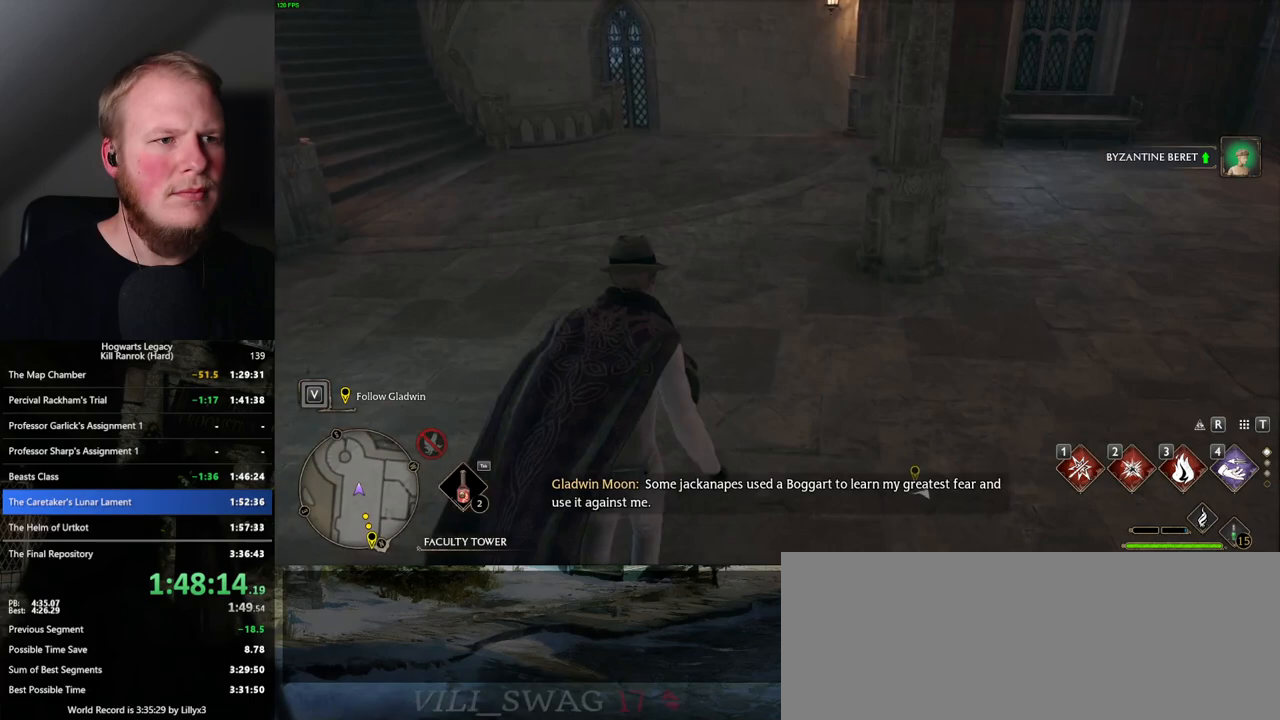
{"keys": ["w"], "mouse": [], "events": []}
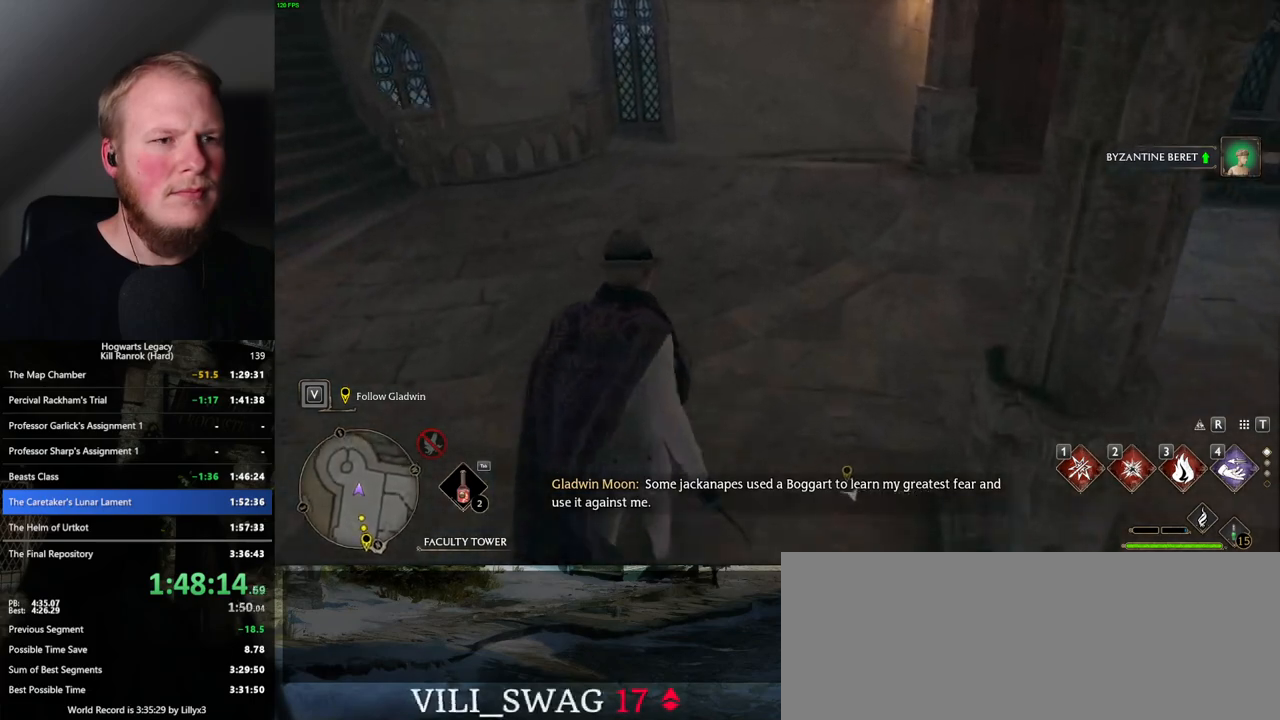
{"keys": ["w"], "mouse": [], "events": []}
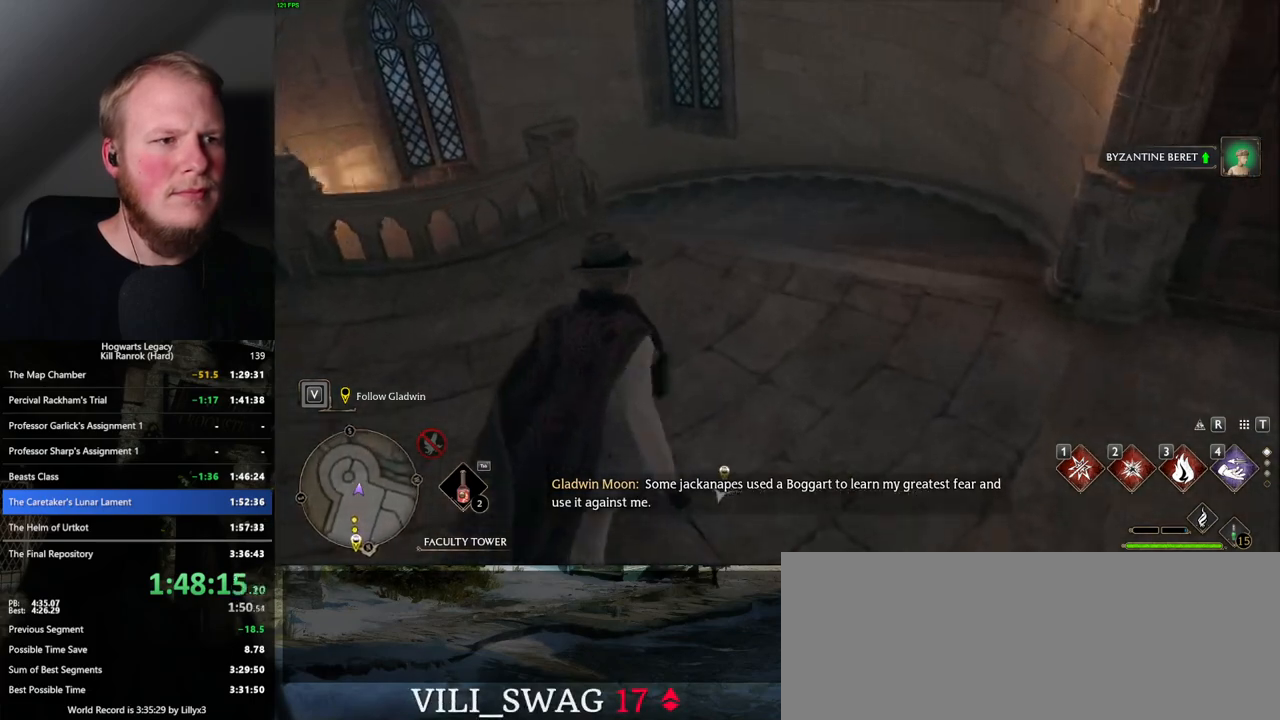
{"keys": ["w"], "mouse": [], "events": []}